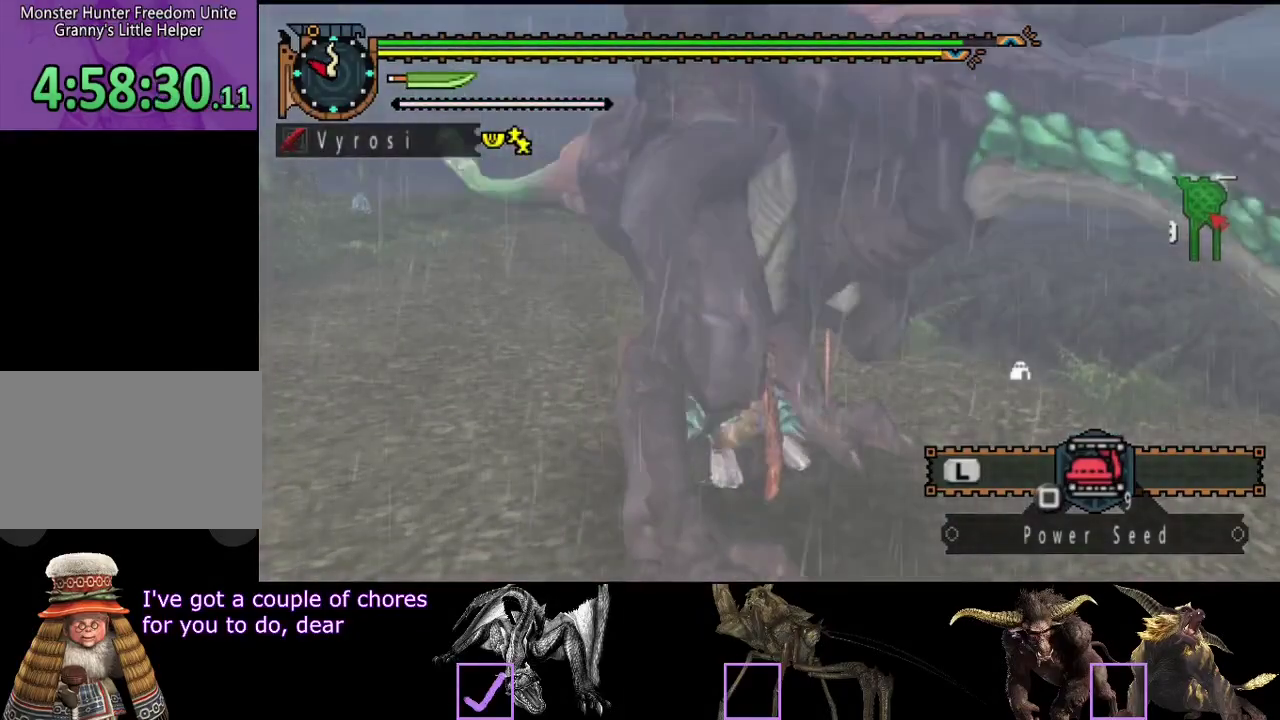
Gameplay with a controller (PlayStation layout); each line is a JSON object with the inputs held at the frame after it. "events" lists button and stick changes between this image and that frame as [ms after this image, input, new state], when the widget could be followed in between. Not read: L1 L2 L3 R1 R2 R3.
{"buttons": [], "left_stick": "up-right", "right_stick": "center", "events": [[50, "left_stick", "up-right"], [117, "left_stick", "down-left"], [183, "left_stick", "up-right"], [283, "left_stick", "down"], [333, "left_stick", "up"], [500, "left_stick", "up-right"]]}
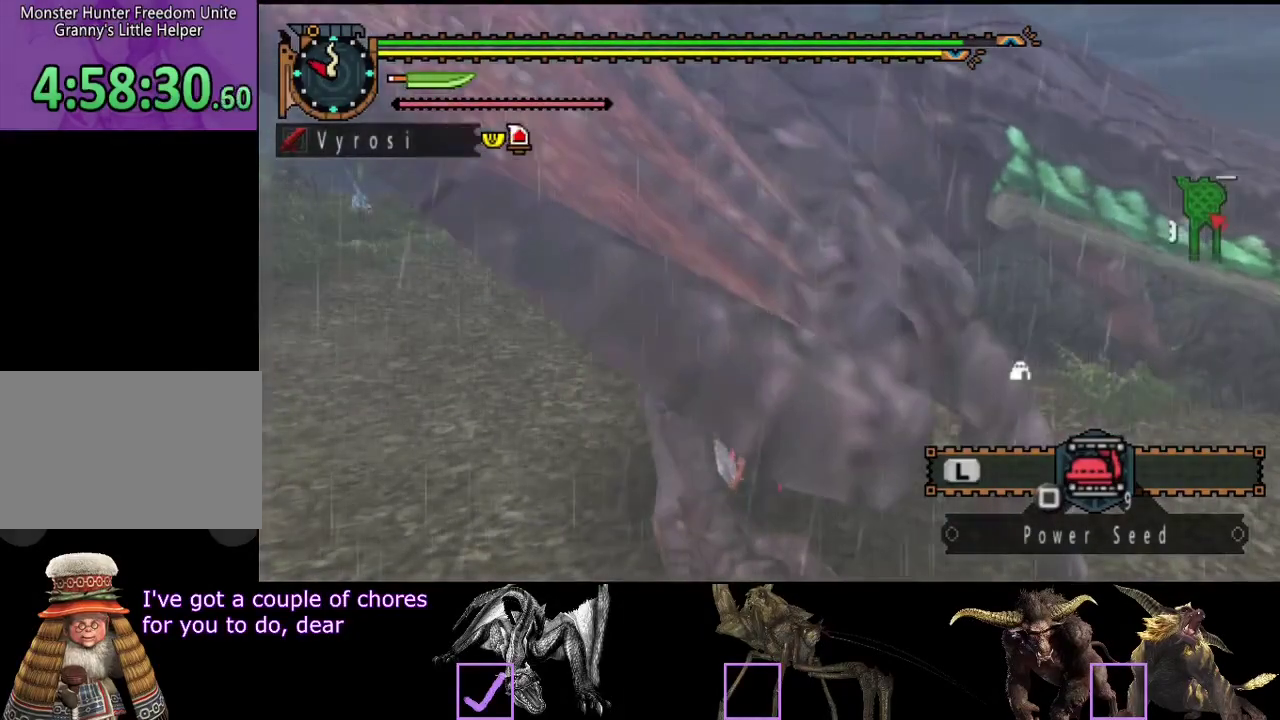
{"buttons": [], "left_stick": "down-left", "right_stick": "center", "events": [[33, "left_stick", "up"], [67, "left_stick", "down-left"], [167, "left_stick", "up"], [267, "left_stick", "down"], [333, "left_stick", "right"], [400, "left_stick", "up-left"], [467, "left_stick", "down-left"]]}
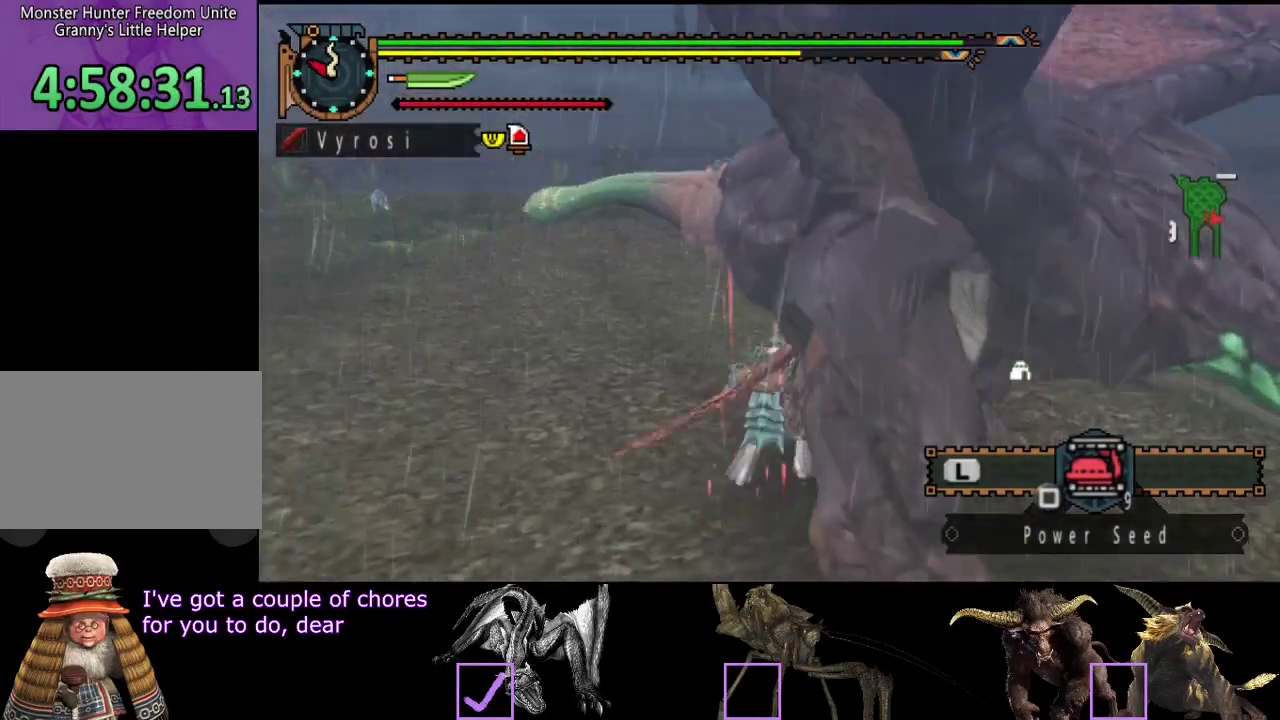
{"buttons": [], "left_stick": "up-left", "right_stick": "center", "events": [[100, "left_stick", "up-left"]]}
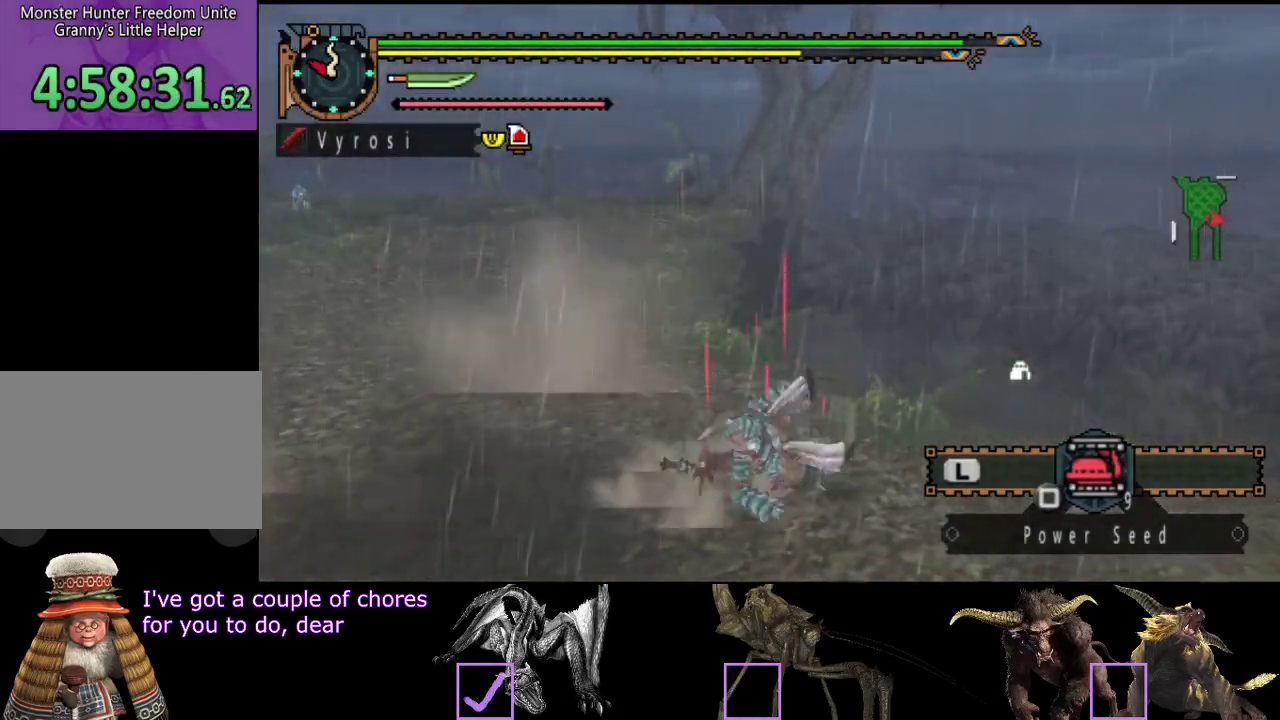
{"buttons": [], "left_stick": "up-right", "right_stick": "center", "events": [[83, "left_stick", "up"], [117, "right_stick", "left"], [183, "left_stick", "up-right"], [417, "right_stick", "center"]]}
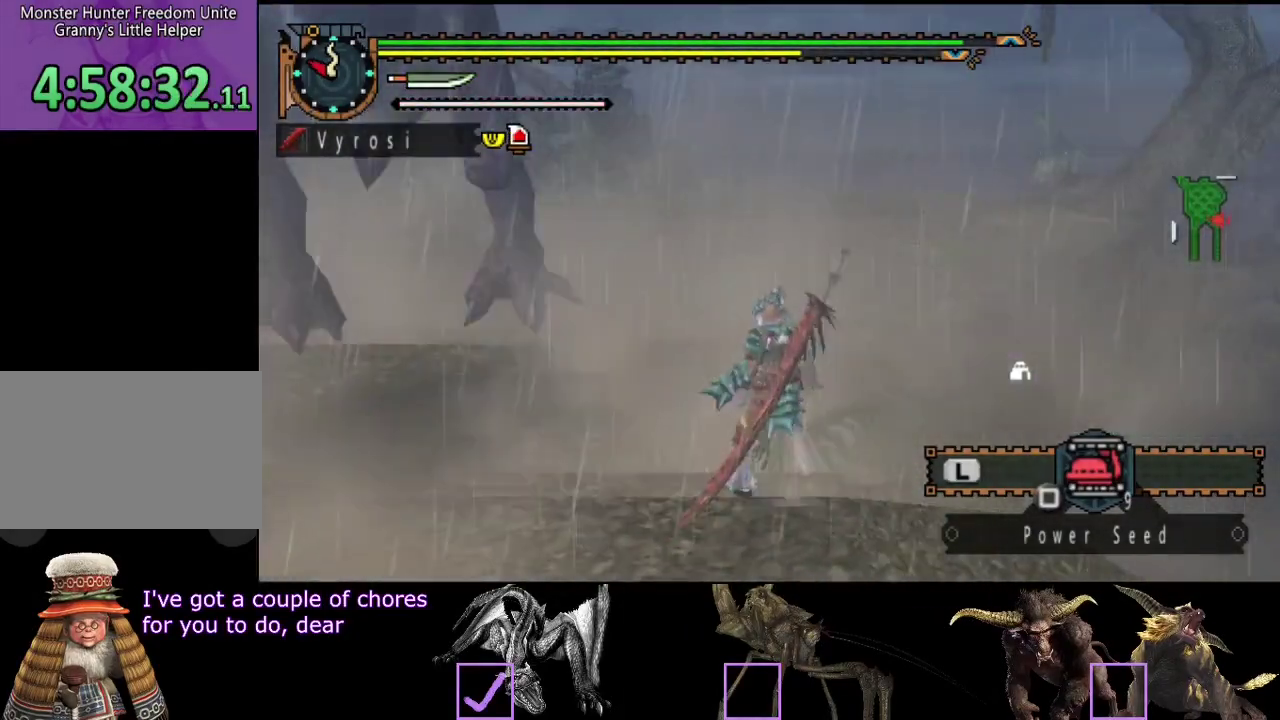
{"buttons": [], "left_stick": "center", "right_stick": "left", "events": [[200, "left_stick", "up"], [417, "left_stick", "center"], [417, "right_stick", "left"]]}
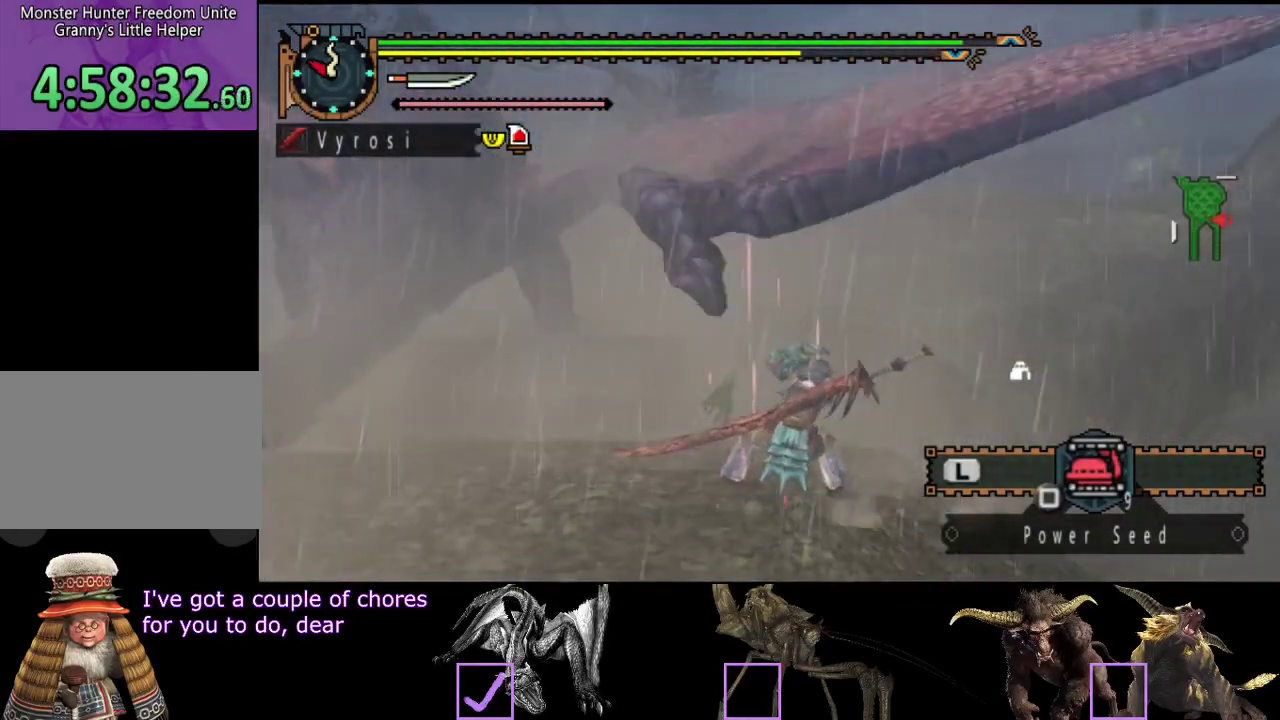
{"buttons": [], "left_stick": "up", "right_stick": "center", "events": [[117, "right_stick", "center"], [150, "left_stick", "up"]]}
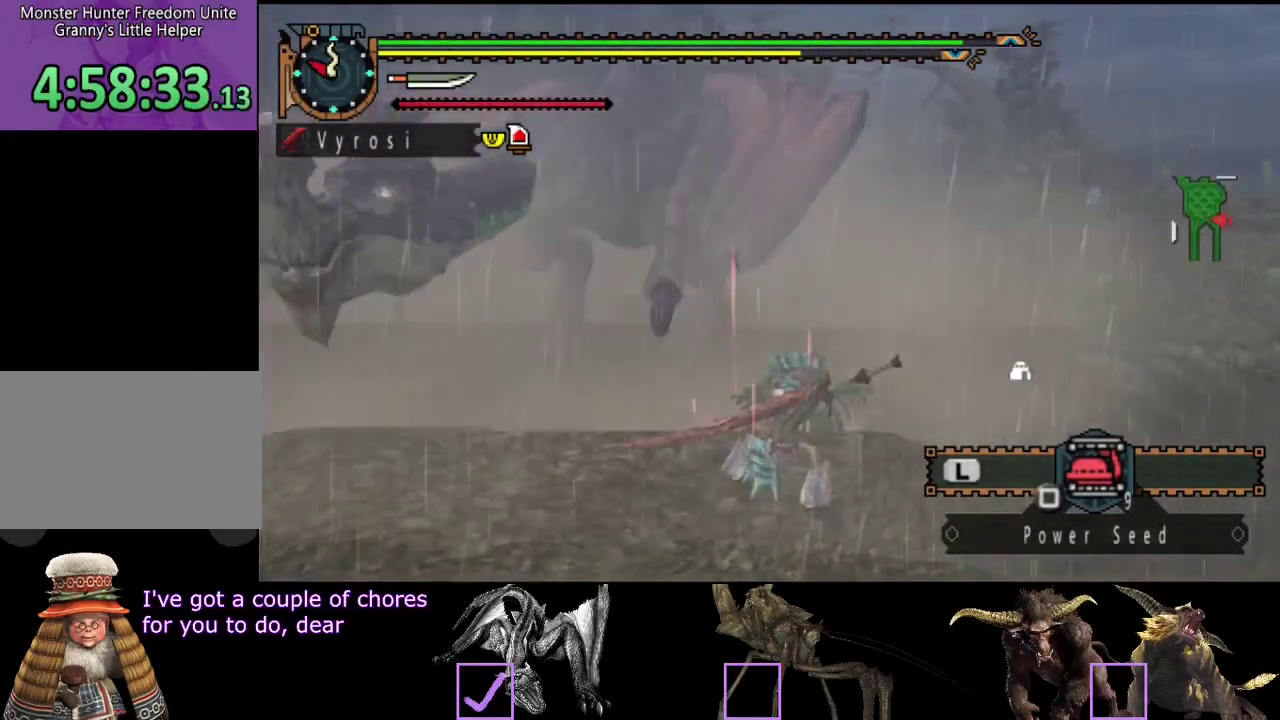
{"buttons": [], "left_stick": "up", "right_stick": "center", "events": [[33, "right_stick", "left"], [167, "right_stick", "center"]]}
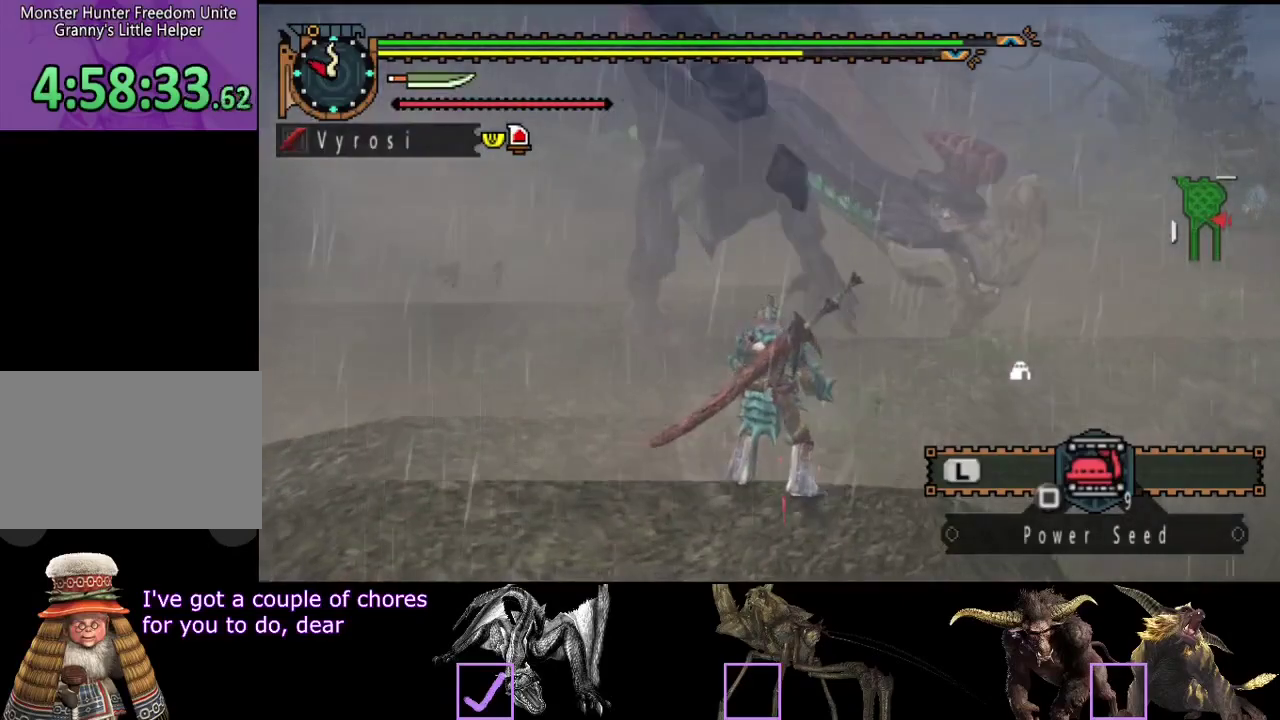
{"buttons": [], "left_stick": "up", "right_stick": "center", "events": [[383, "left_stick", "up-left"], [433, "left_stick", "up"]]}
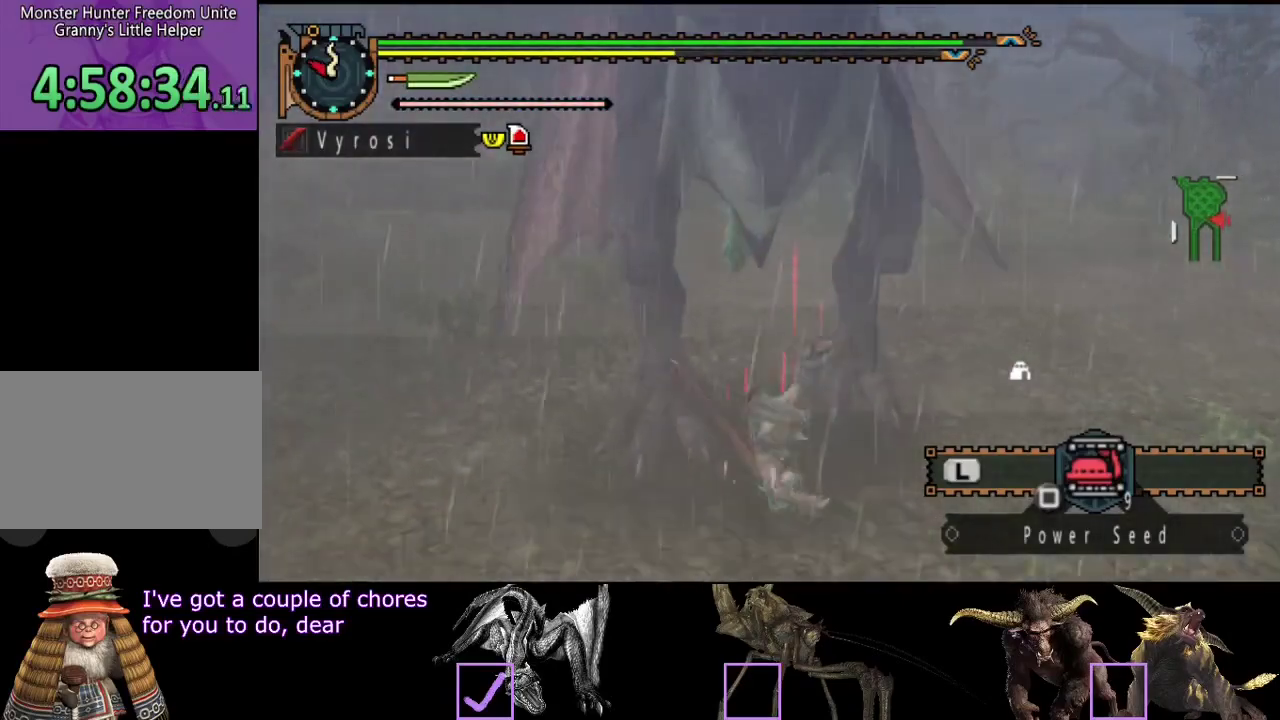
{"buttons": [], "left_stick": "up", "right_stick": "center", "events": [[67, "left_stick", "up-left"], [300, "TRIANGLE", "down"], [317, "left_stick", "up"], [367, "TRIANGLE", "up"], [433, "TRIANGLE", "down"], [500, "TRIANGLE", "up"]]}
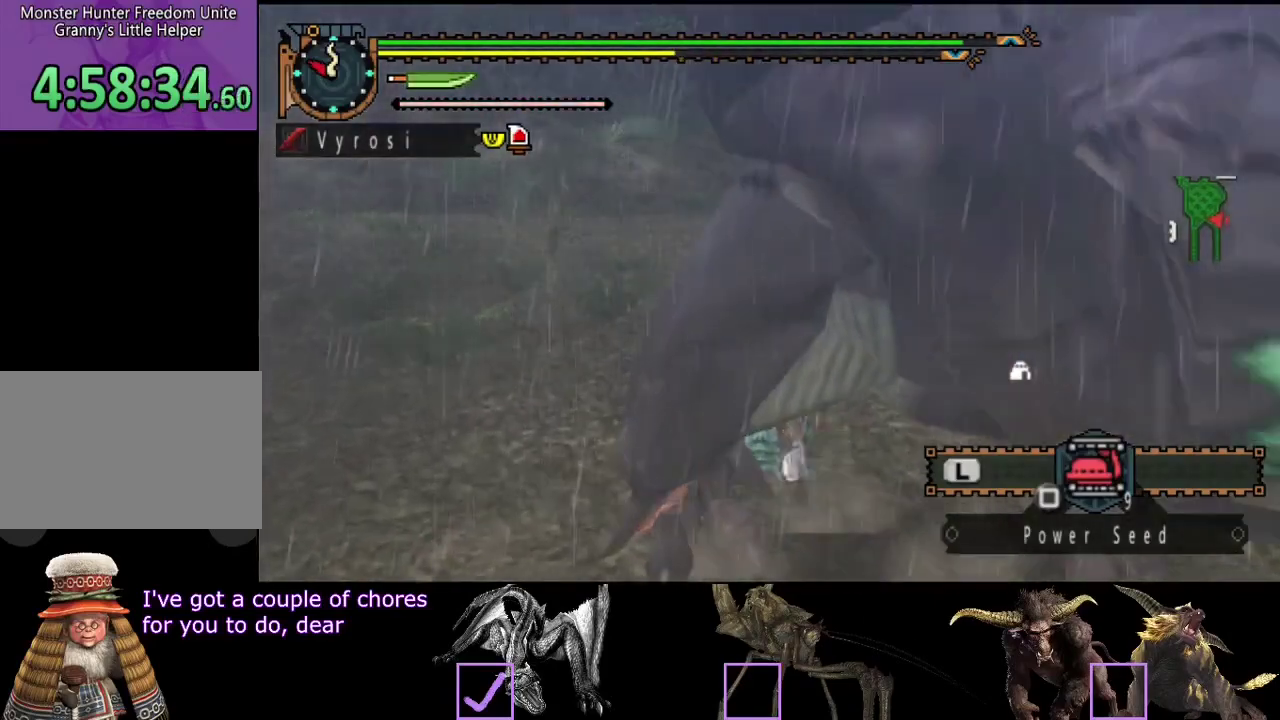
{"buttons": [], "left_stick": "center", "right_stick": "center", "events": [[67, "TRIANGLE", "down"], [117, "TRIANGLE", "up"], [200, "TRIANGLE", "down"], [267, "TRIANGLE", "up"], [333, "TRIANGLE", "down"], [383, "TRIANGLE", "up"], [417, "left_stick", "center"]]}
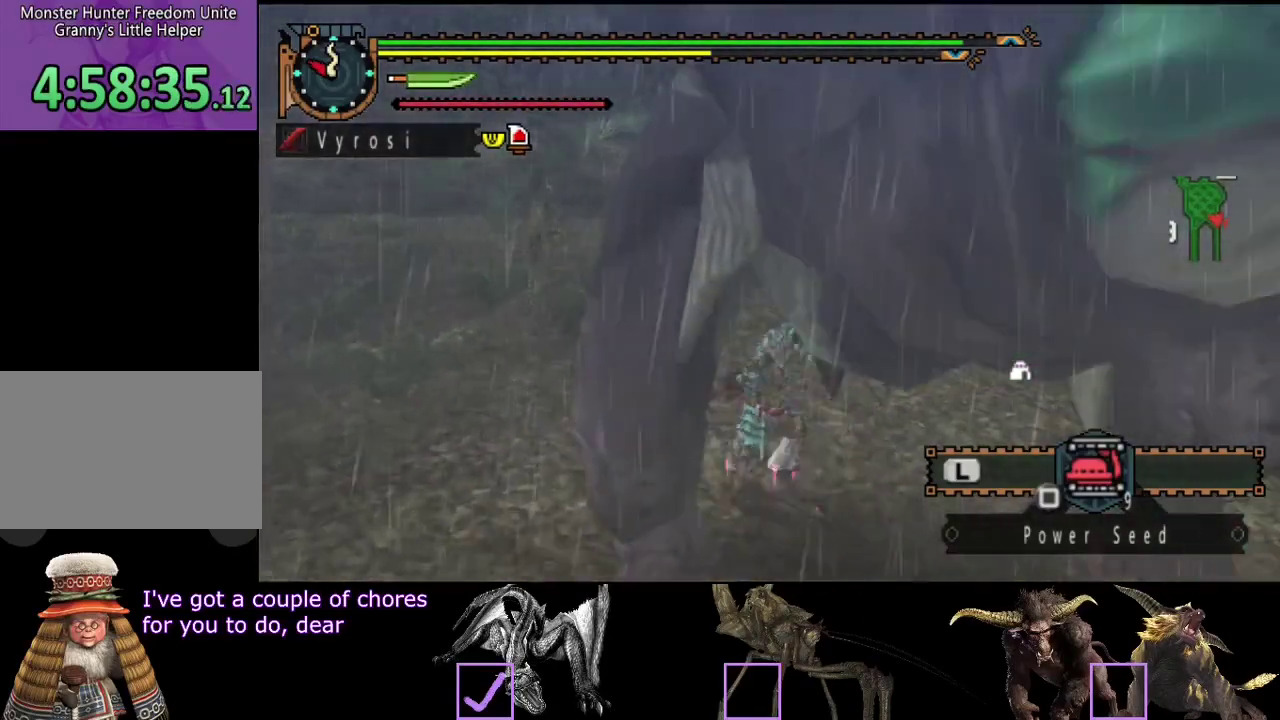
{"buttons": [], "left_stick": "center", "right_stick": "center", "events": [[117, "right_stick", "right"], [183, "TRIANGLE", "down"], [367, "TRIANGLE", "up"], [433, "TRIANGLE", "down"], [483, "TRIANGLE", "up"], [483, "right_stick", "center"]]}
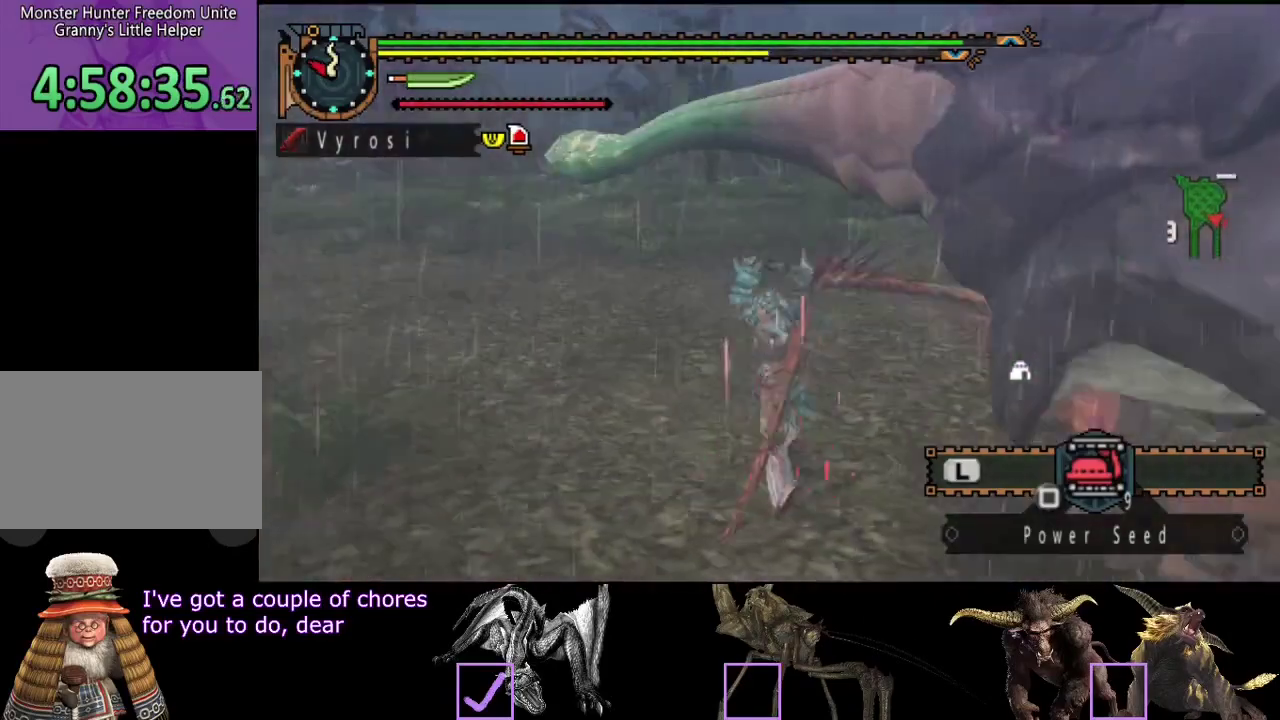
{"buttons": [], "left_stick": "center", "right_stick": "right", "events": [[50, "TRIANGLE", "down"], [117, "TRIANGLE", "up"], [183, "TRIANGLE", "down"], [417, "TRIANGLE", "up"], [483, "right_stick", "right"]]}
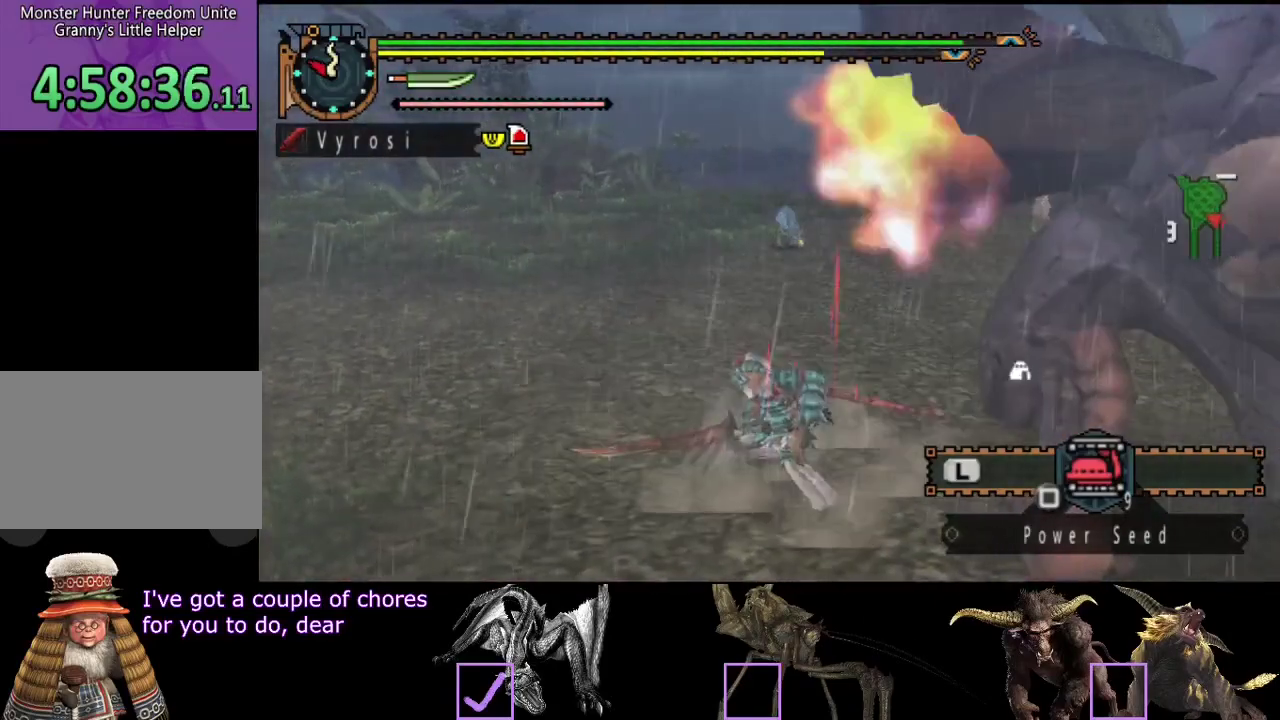
{"buttons": [], "left_stick": "center", "right_stick": "center", "events": [[50, "TRIANGLE", "down"], [117, "TRIANGLE", "up"], [183, "TRIANGLE", "down"], [217, "right_stick", "center"], [283, "TRIANGLE", "up"]]}
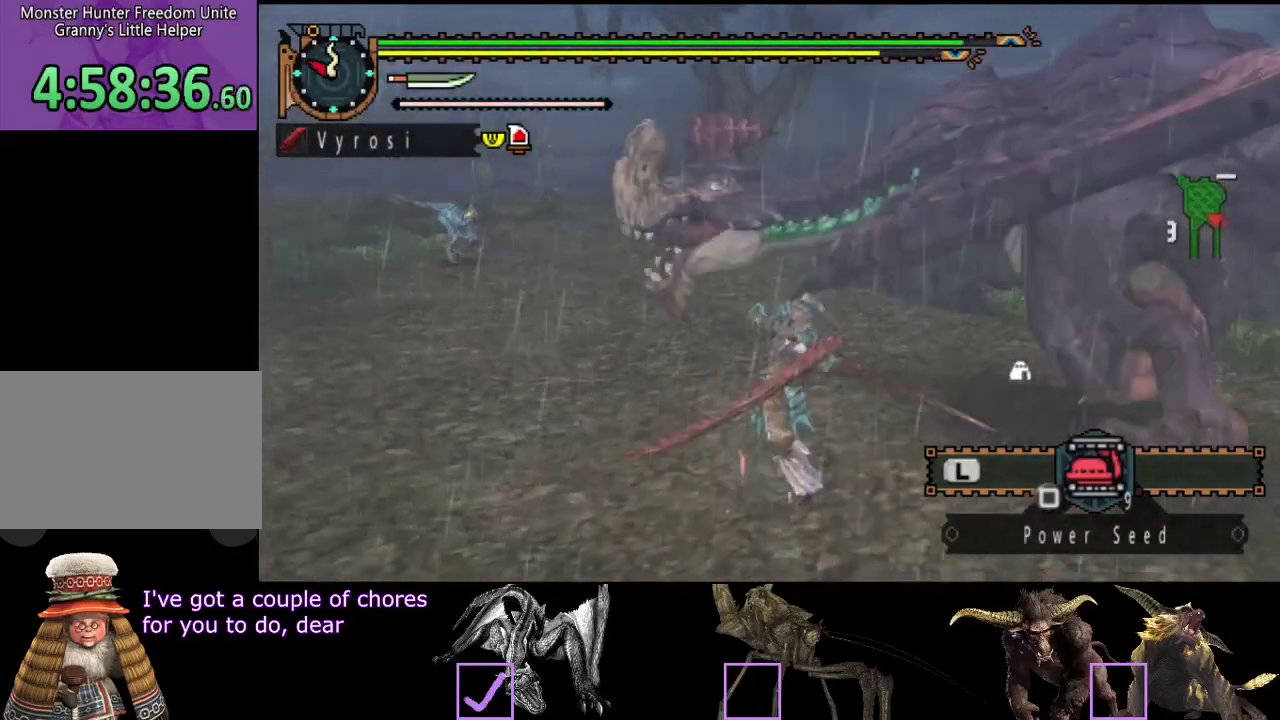
{"buttons": [], "left_stick": "center", "right_stick": "center", "events": []}
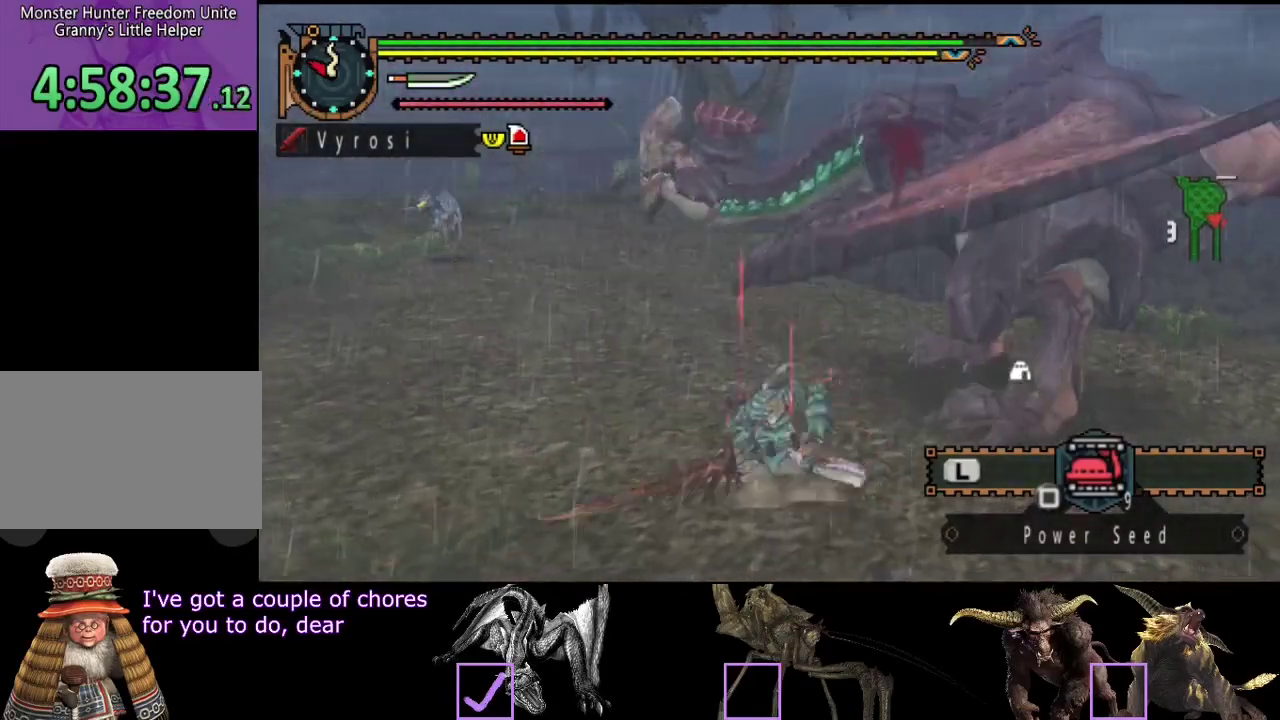
{"buttons": [], "left_stick": "center", "right_stick": "center", "events": []}
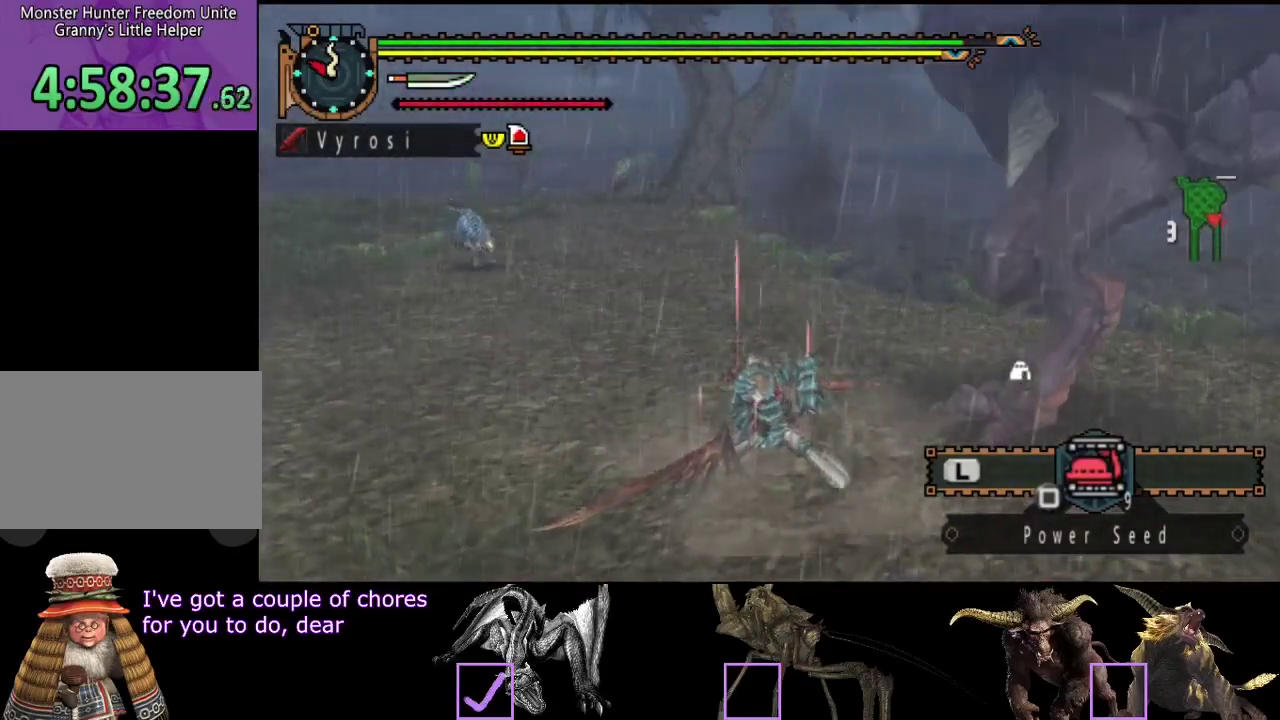
{"buttons": [], "left_stick": "center", "right_stick": "center", "events": [[133, "right_stick", "right"], [200, "right_stick", "center"]]}
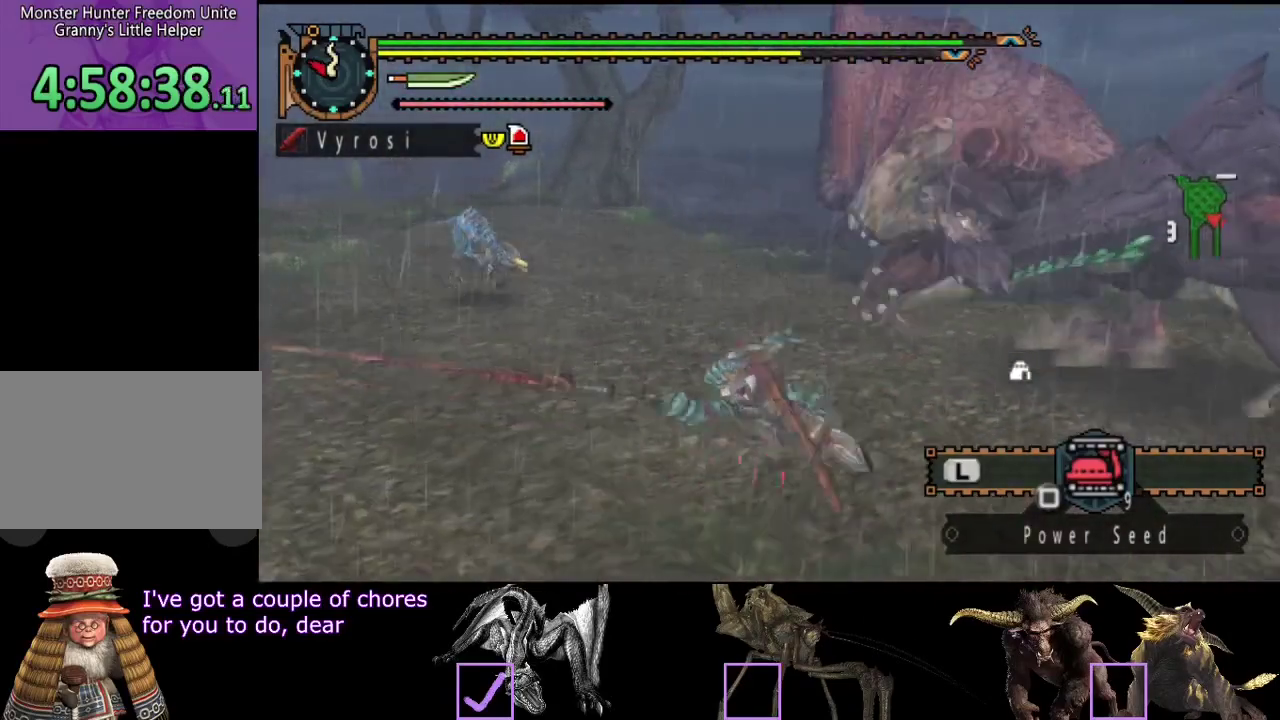
{"buttons": [], "left_stick": "up", "right_stick": "center", "events": [[283, "right_stick", "right"], [417, "left_stick", "up"], [417, "right_stick", "center"]]}
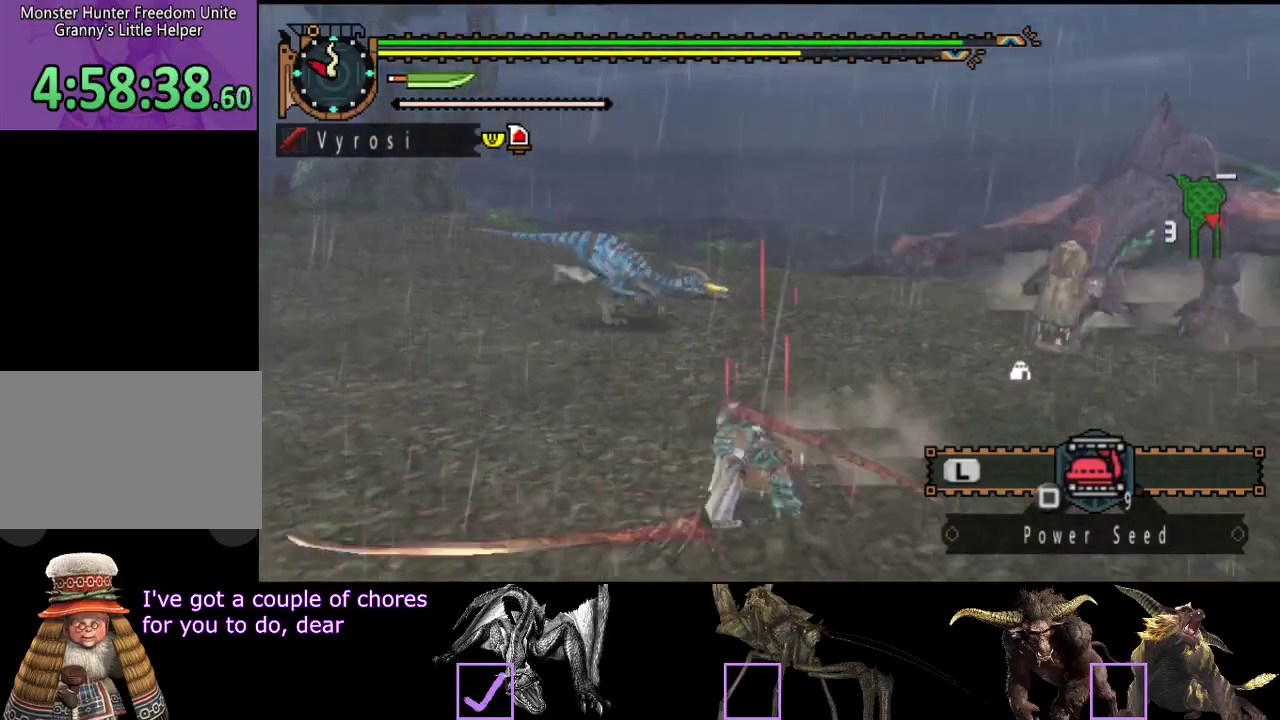
{"buttons": [], "left_stick": "up", "right_stick": "center", "events": []}
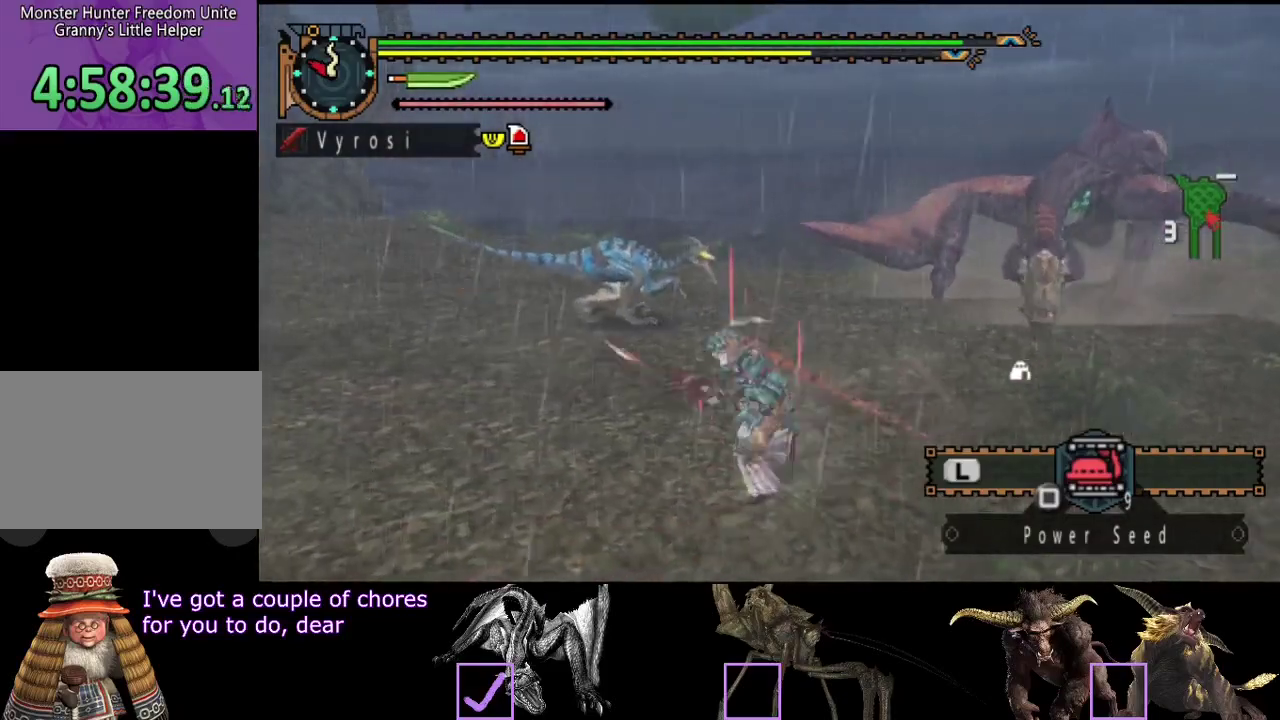
{"buttons": [], "left_stick": "up", "right_stick": "center", "events": [[150, "CIRCLE", "down"], [217, "CIRCLE", "up"]]}
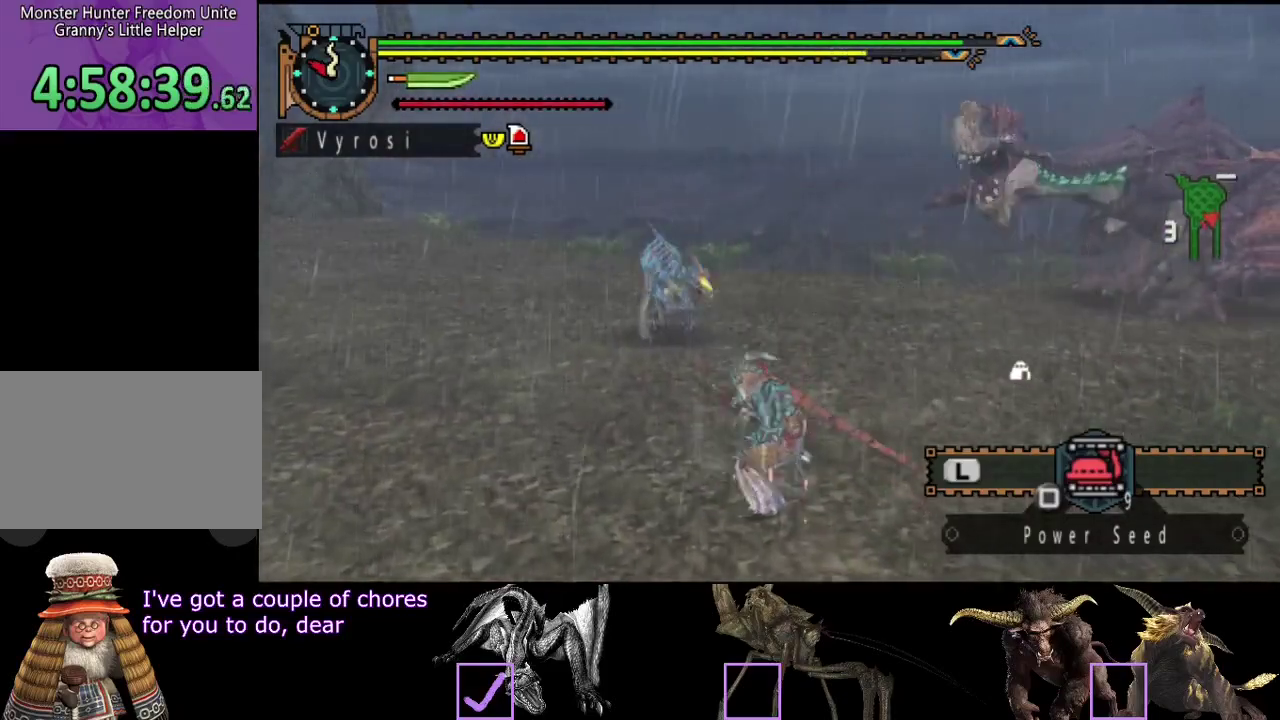
{"buttons": [], "left_stick": "center", "right_stick": "center", "events": [[83, "left_stick", "center"]]}
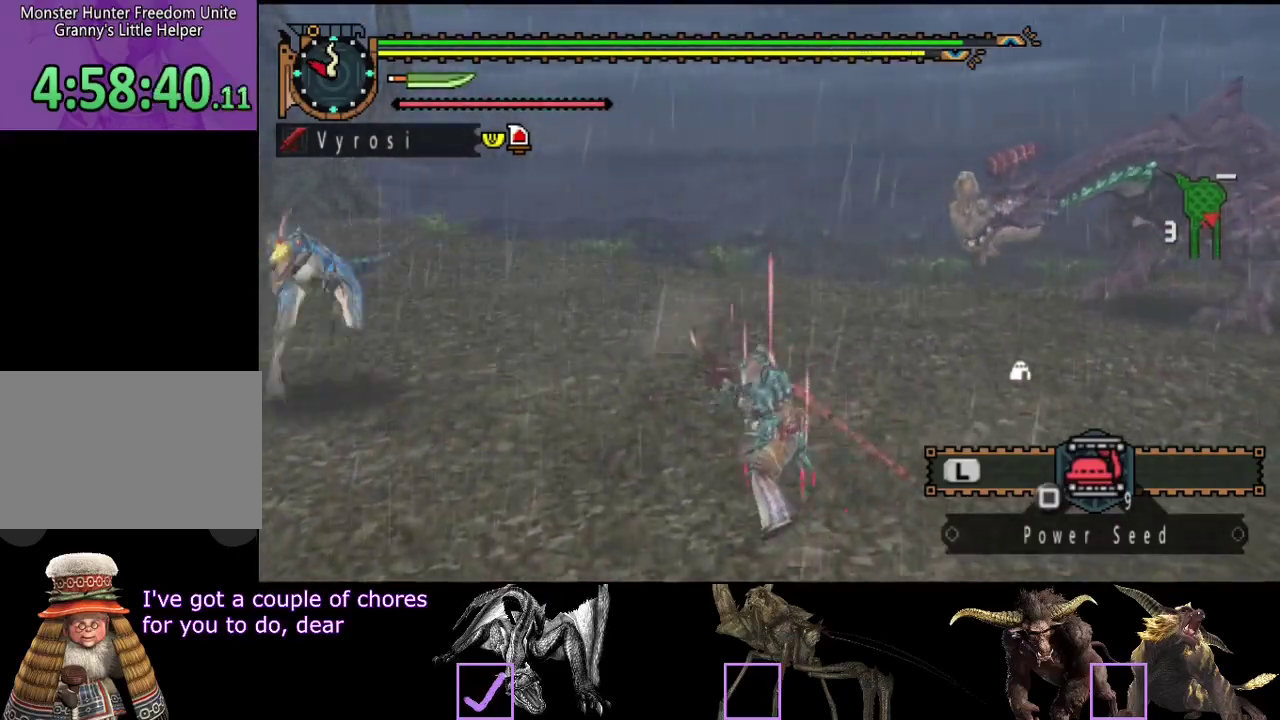
{"buttons": [], "left_stick": "center", "right_stick": "right", "events": [[467, "right_stick", "right"]]}
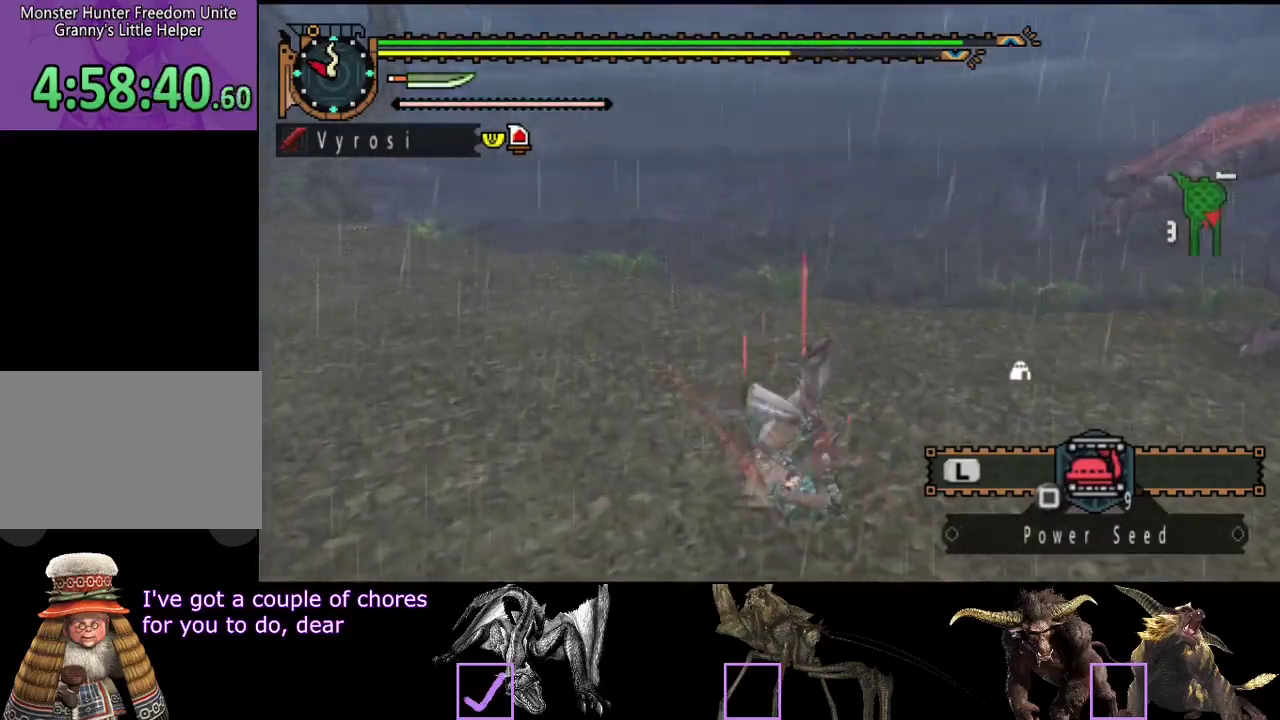
{"buttons": [], "left_stick": "down-left", "right_stick": "center", "events": [[133, "left_stick", "left"], [300, "left_stick", "down-left"], [367, "right_stick", "center"]]}
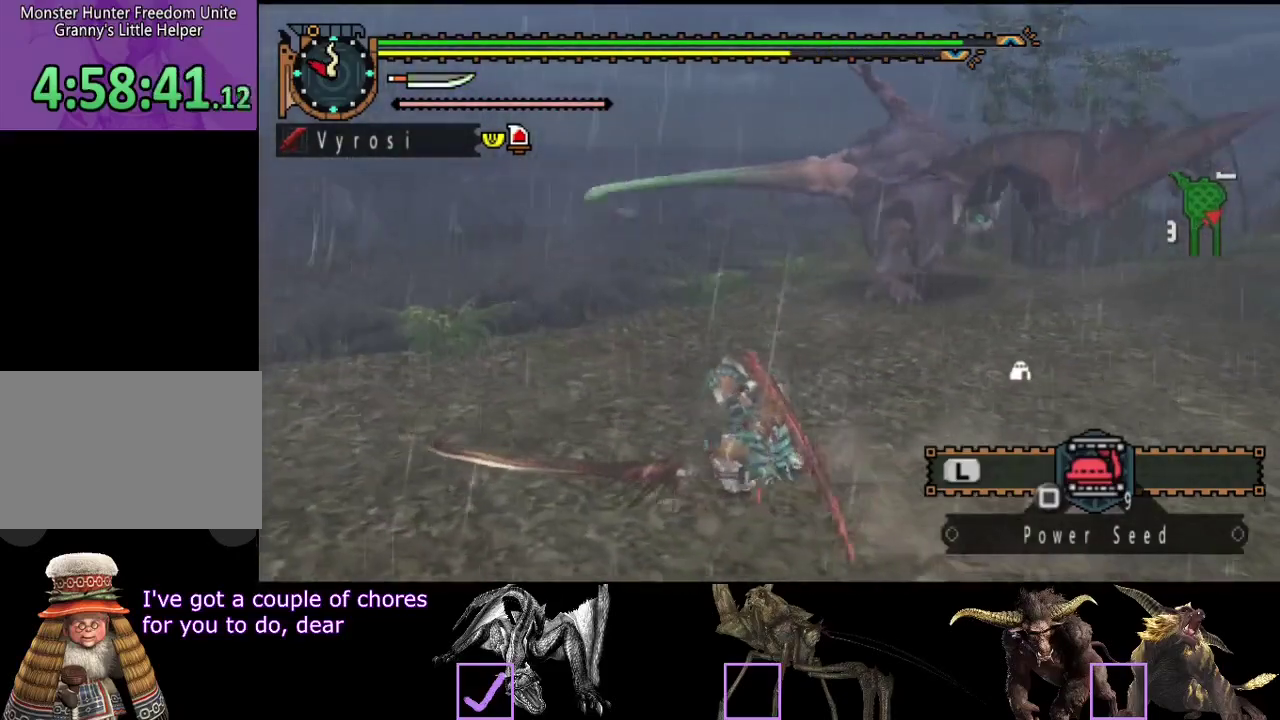
{"buttons": [], "left_stick": "left", "right_stick": "right", "events": [[317, "left_stick", "left"], [317, "right_stick", "right"]]}
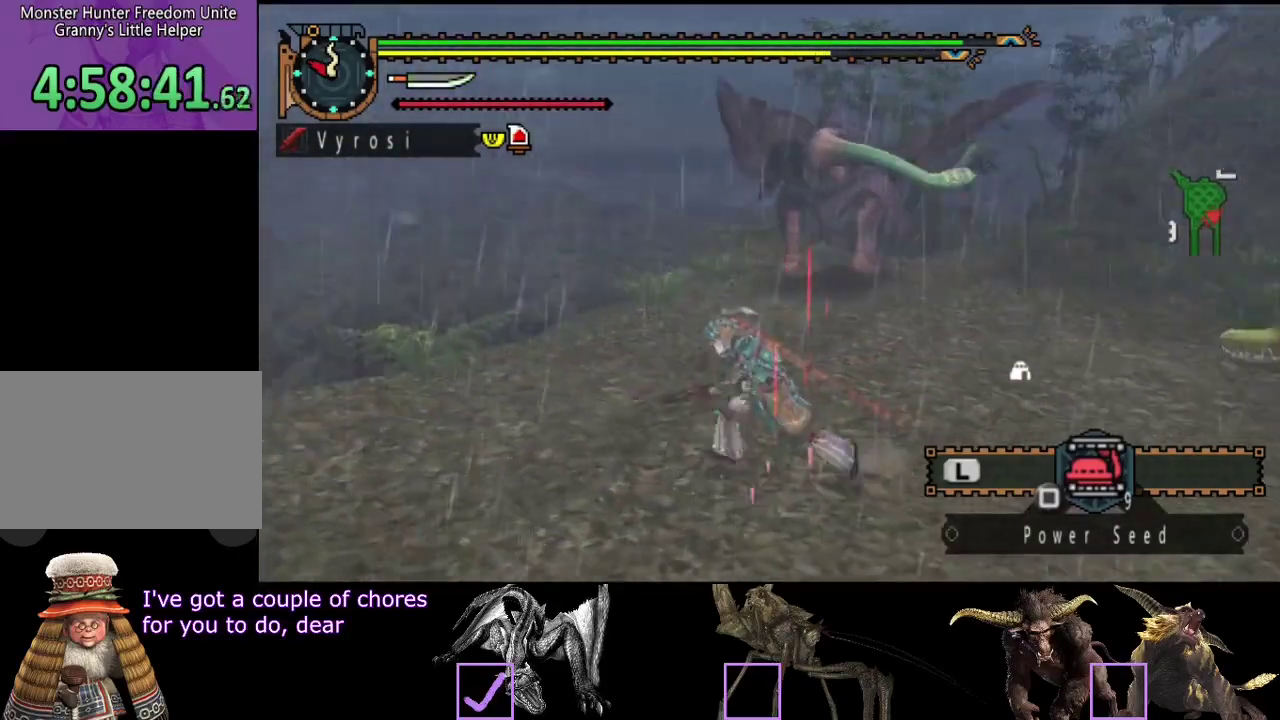
{"buttons": [], "left_stick": "down", "right_stick": "center", "events": [[17, "left_stick", "up-left"], [83, "right_stick", "center"], [417, "left_stick", "down-left"], [483, "left_stick", "down"]]}
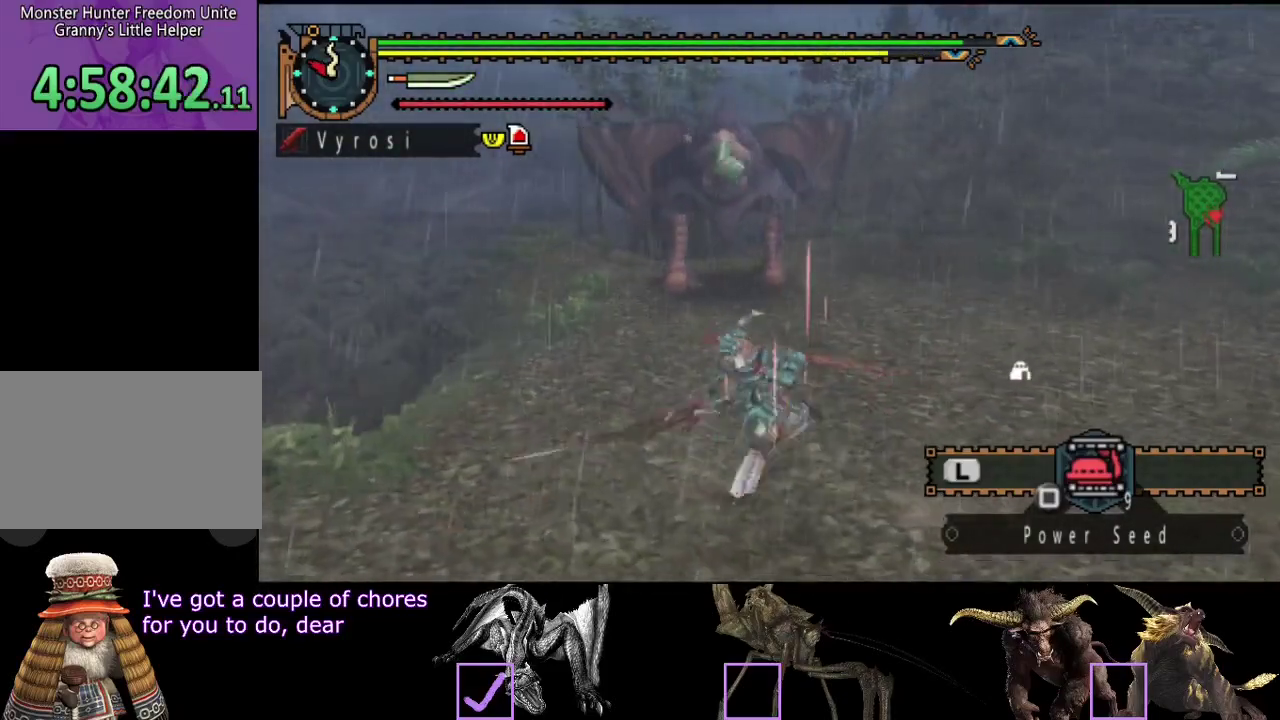
{"buttons": [], "left_stick": "down-right", "right_stick": "center", "events": [[50, "left_stick", "down-right"], [83, "right_stick", "right"], [267, "right_stick", "center"]]}
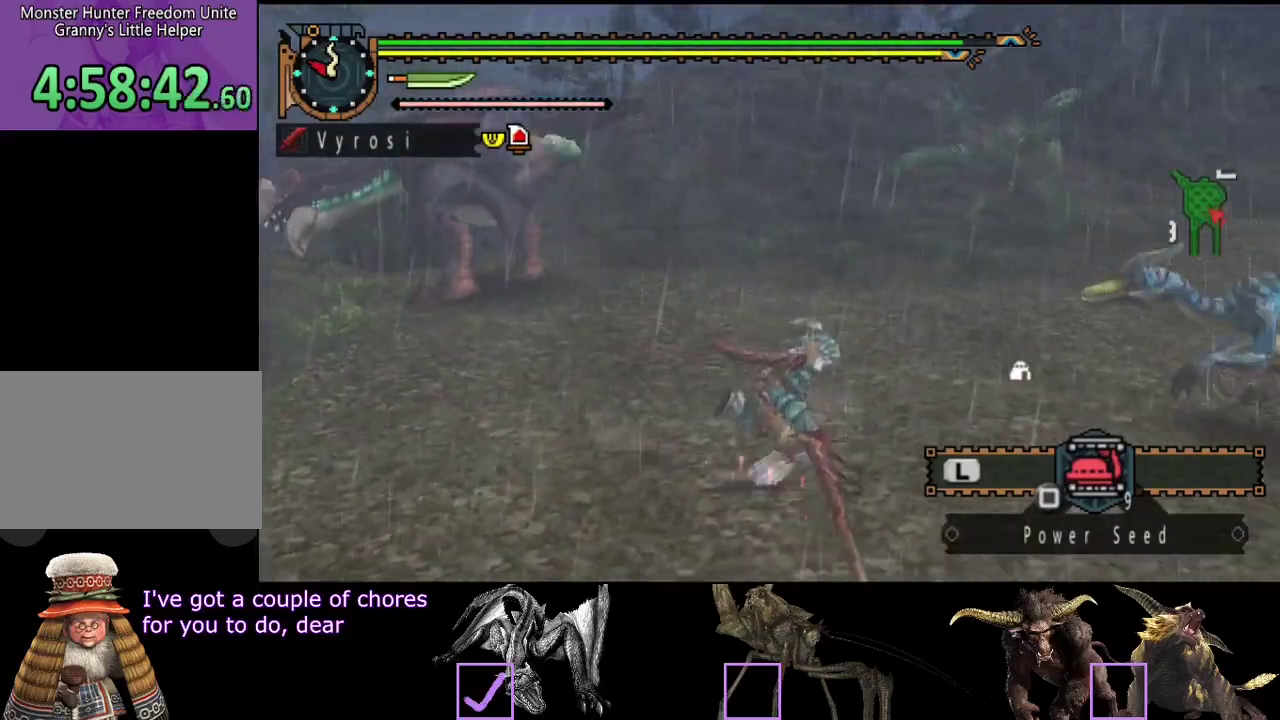
{"buttons": [], "left_stick": "up-right", "right_stick": "center", "events": [[200, "left_stick", "right"], [433, "CIRCLE", "down"], [450, "left_stick", "up-right"], [500, "CIRCLE", "up"]]}
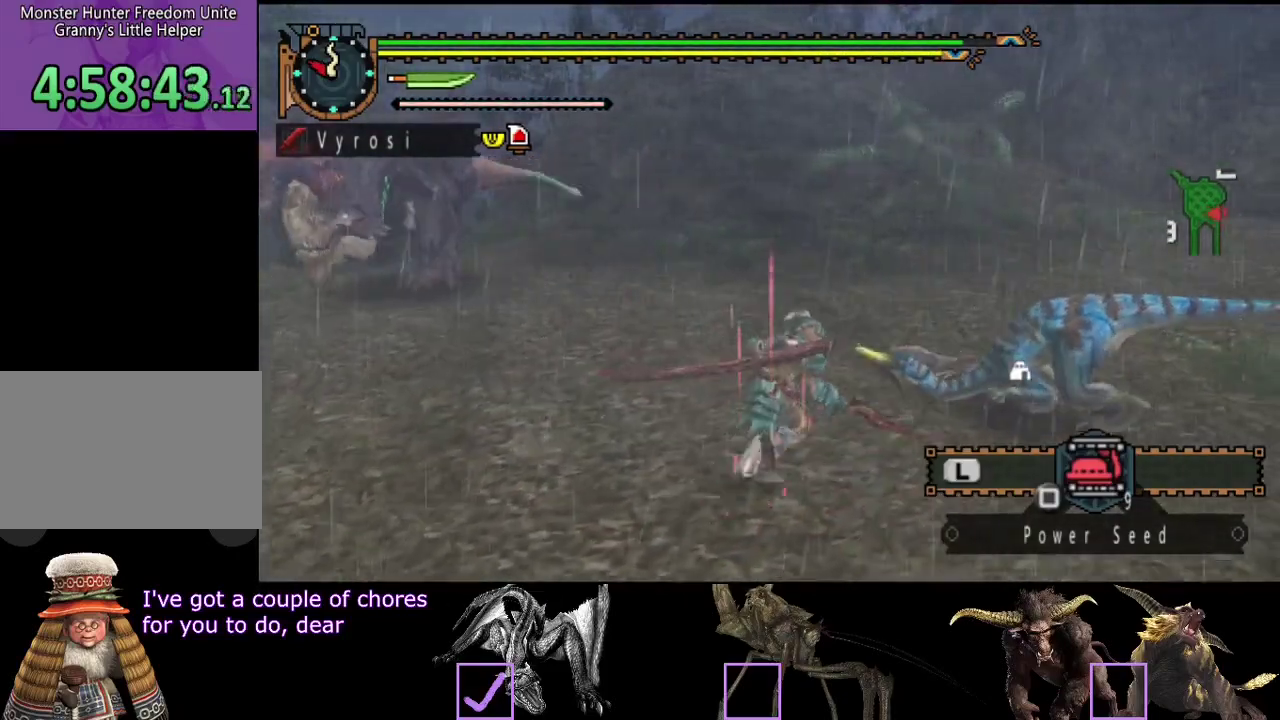
{"buttons": ["CIRCLE", "TRIANGLE"], "left_stick": "center", "right_stick": "center", "events": [[300, "left_stick", "up"], [400, "CIRCLE", "down"], [400, "TRIANGLE", "down"], [400, "left_stick", "center"]]}
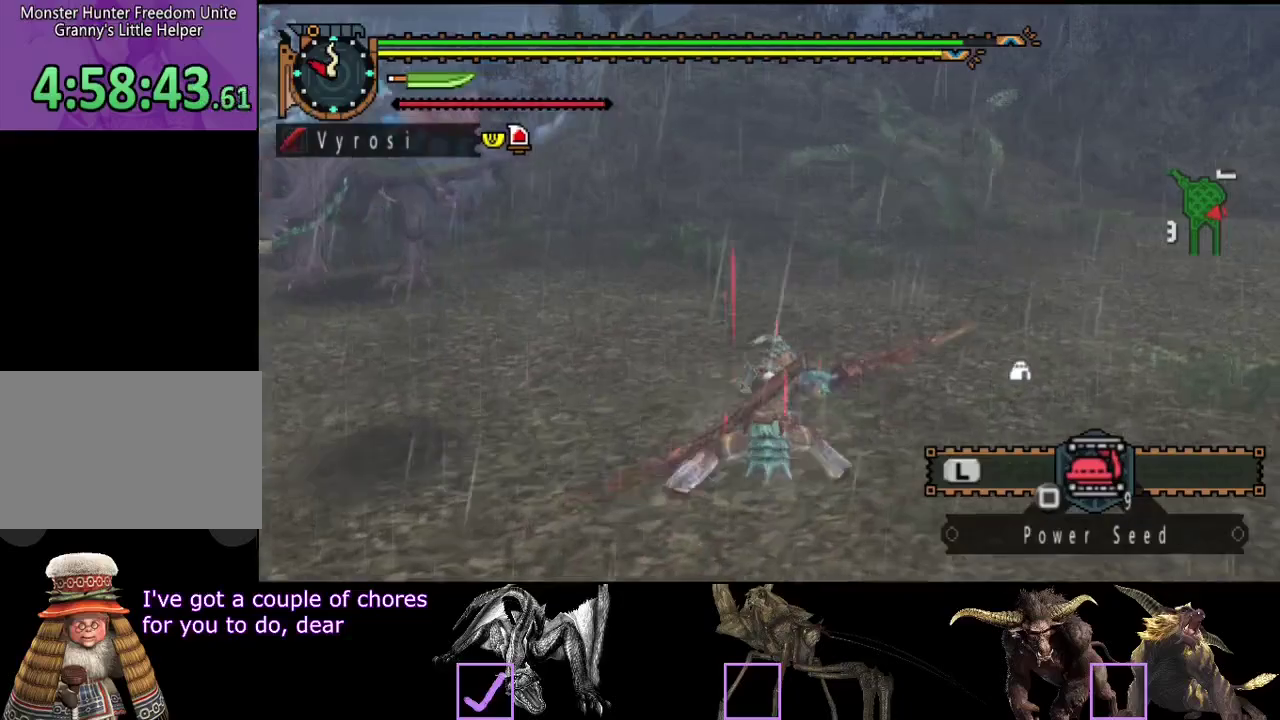
{"buttons": [], "left_stick": "center", "right_stick": "center", "events": [[33, "CIRCLE", "up"], [33, "TRIANGLE", "up"], [83, "CIRCLE", "down"], [83, "TRIANGLE", "down"], [150, "TRIANGLE", "up"], [217, "TRIANGLE", "down"], [317, "CIRCLE", "up"], [317, "TRIANGLE", "up"]]}
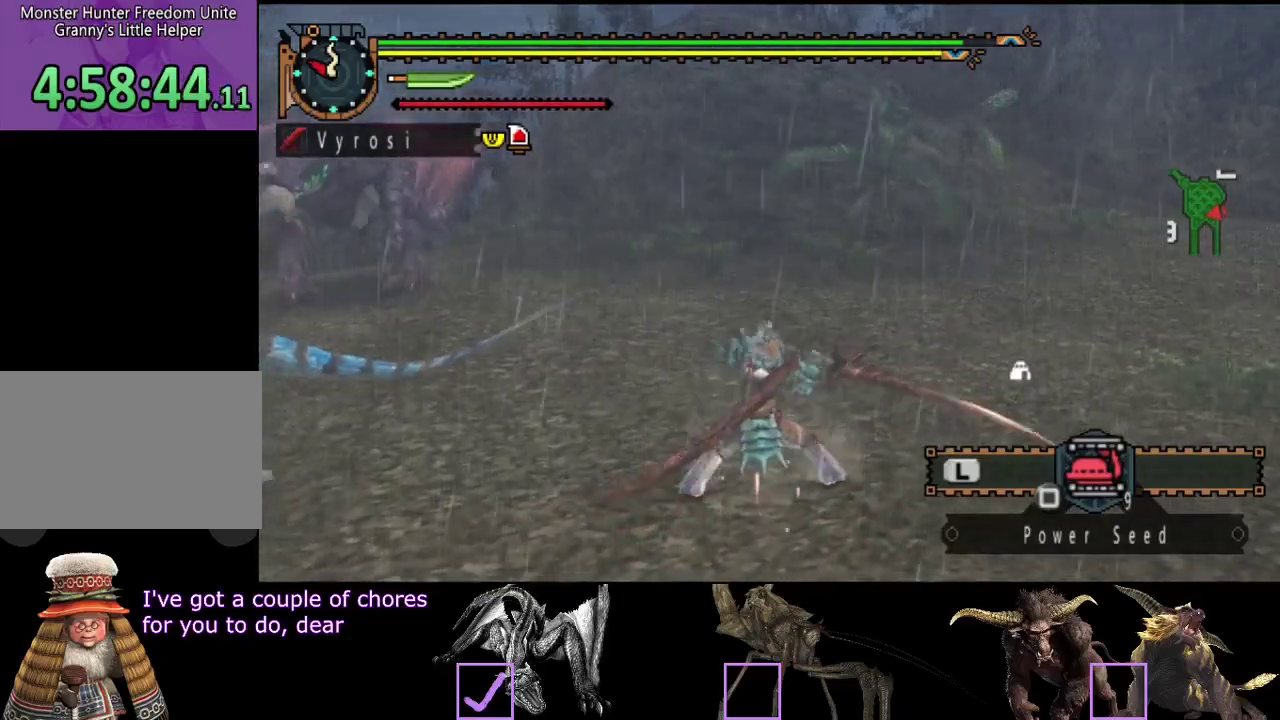
{"buttons": [], "left_stick": "center", "right_stick": "center", "events": [[17, "right_stick", "left"], [183, "right_stick", "center"]]}
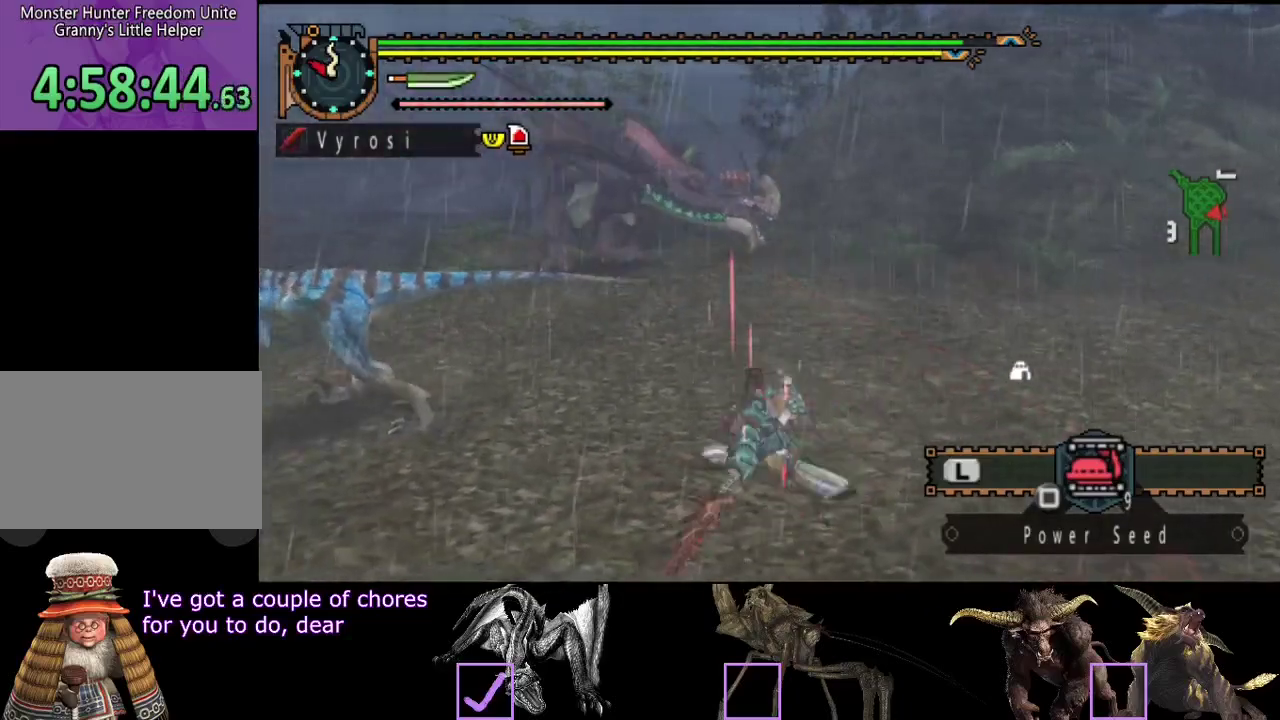
{"buttons": [], "left_stick": "center", "right_stick": "center", "events": []}